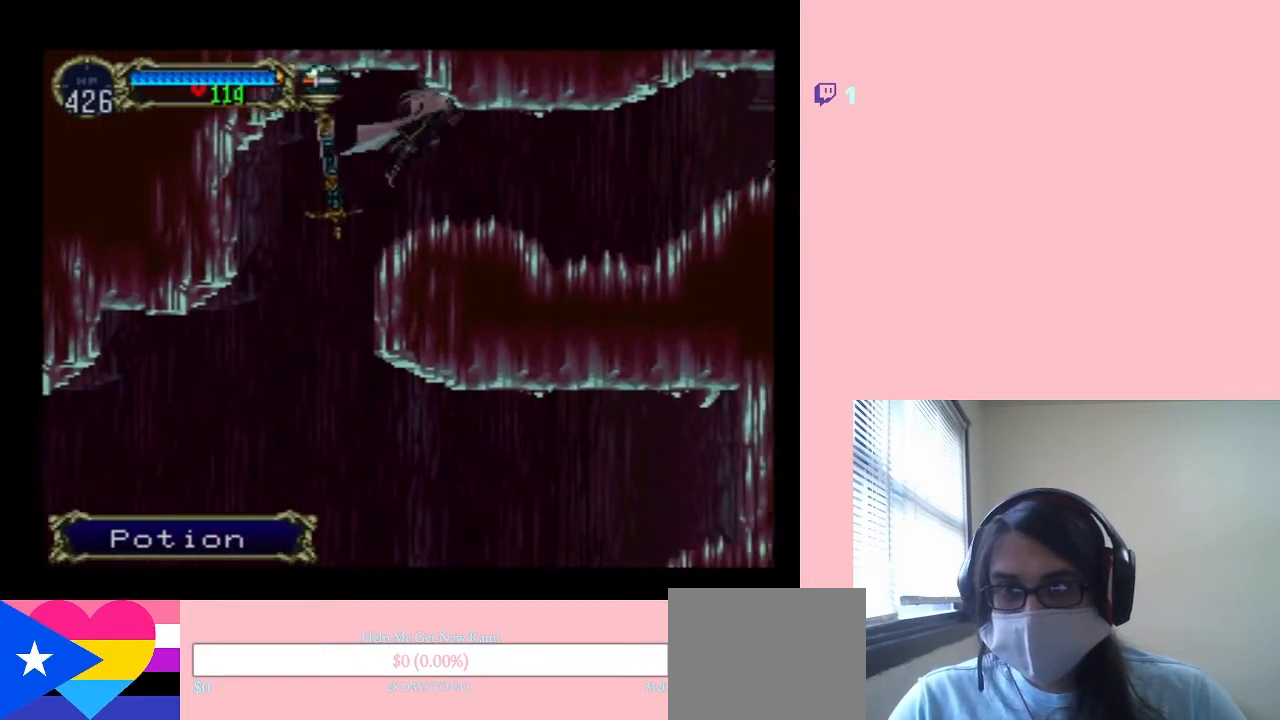
Gameplay with a controller (Nintendo layout); each line is a JSON object with the inputs held at the frame after it (dt_ms = milliseconds from this image to that frame). "events" lists button and stick changes between this image and that frame as [ms after this image, input, new state], when the widget could be followed in between. Not read: L2 L3 R2 R3.
{"dt_ms": 500, "buttons": ["X", "DPAD_LEFT"], "left_stick": "center", "right_stick": "center", "events": [[433, "DPAD_LEFT", "down"], [433, "DPAD_RIGHT", "up"], [500, "X", "down"]]}
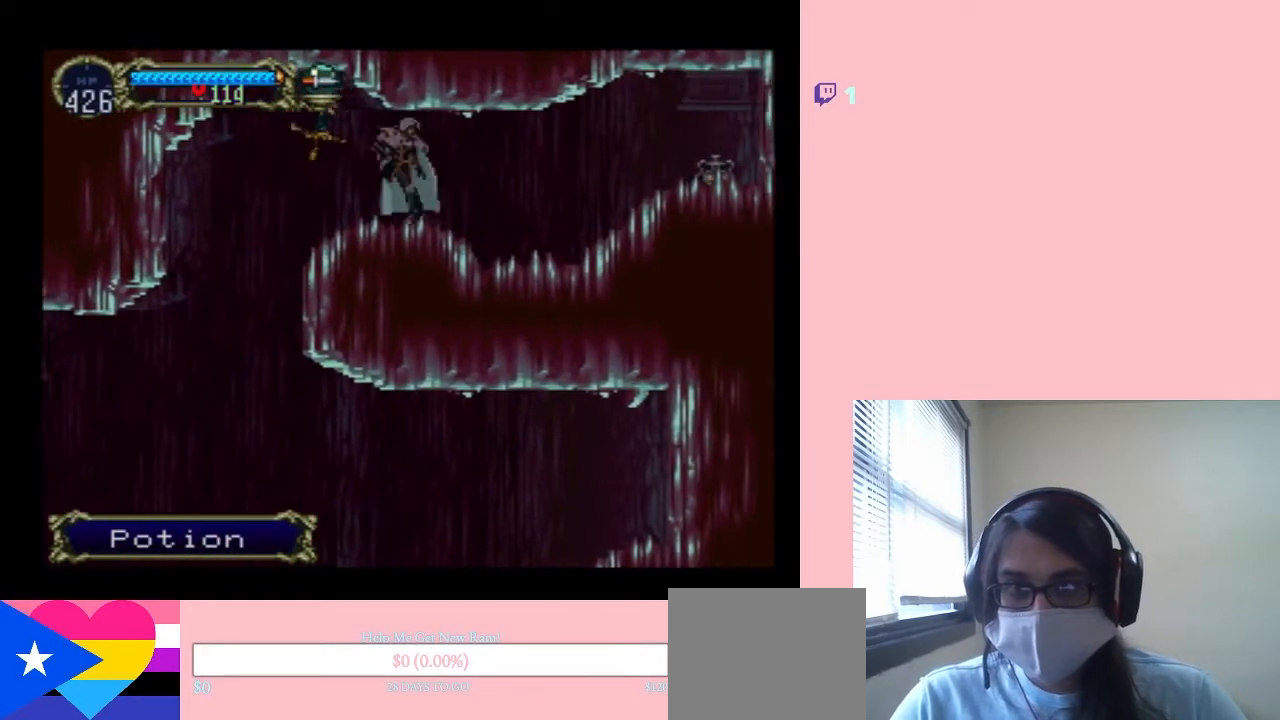
{"dt_ms": 500, "buttons": [], "left_stick": "center", "right_stick": "center", "events": [[67, "DPAD_LEFT", "up"], [150, "X", "up"], [250, "X", "down"], [400, "X", "up"]]}
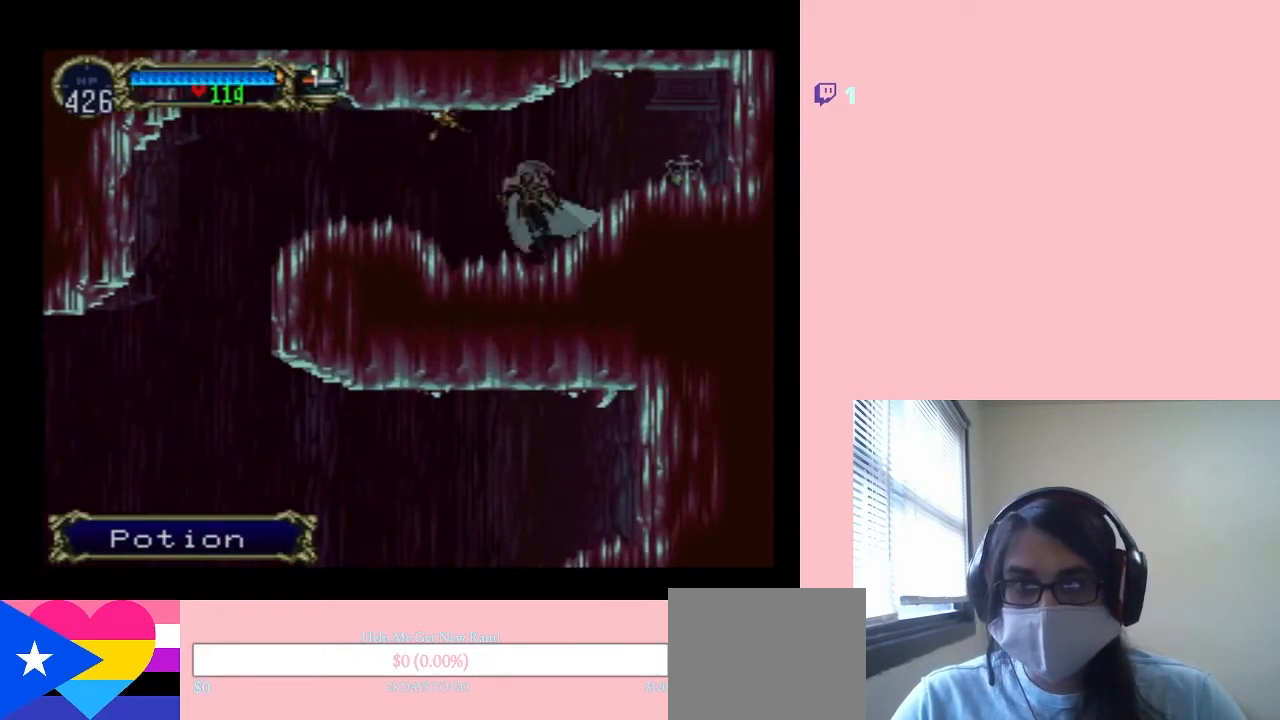
{"dt_ms": 500, "buttons": [], "left_stick": "center", "right_stick": "center", "events": [[33, "X", "down"], [283, "X", "up"]]}
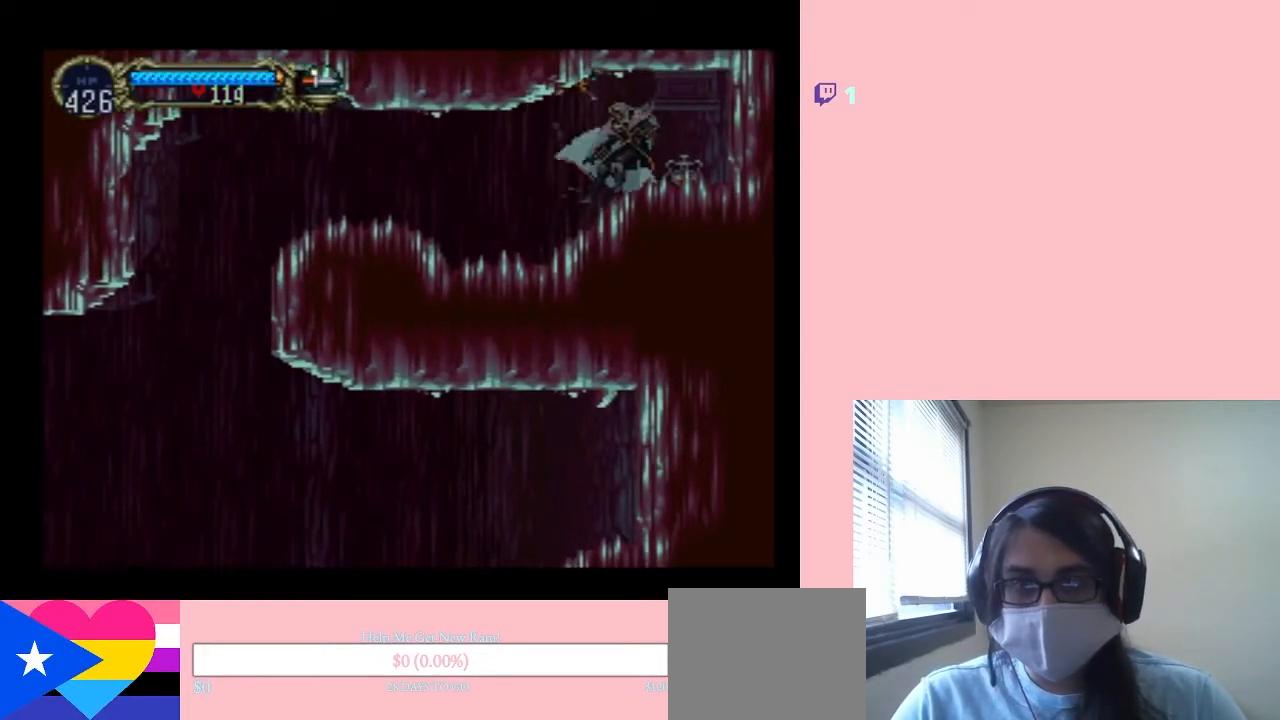
{"dt_ms": 500, "buttons": [], "left_stick": "center", "right_stick": "center", "events": [[250, "X", "down"], [450, "X", "up"]]}
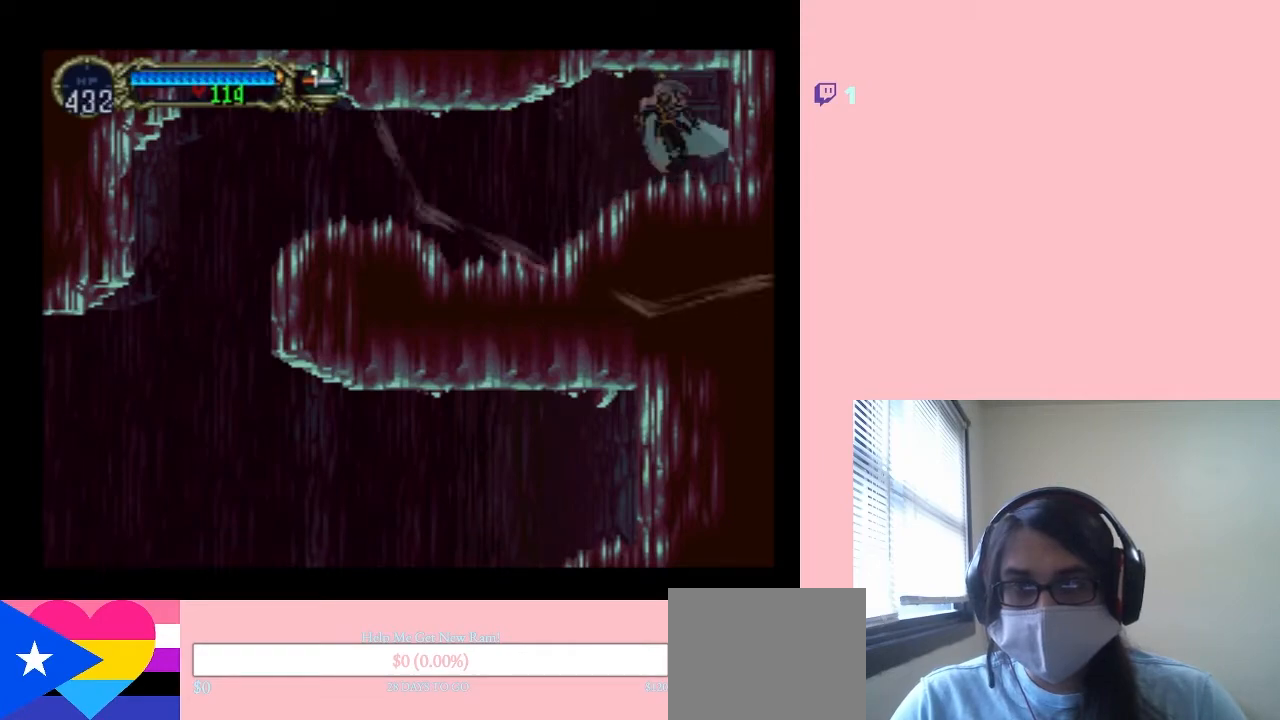
{"dt_ms": 500, "buttons": [], "left_stick": "center", "right_stick": "center", "events": []}
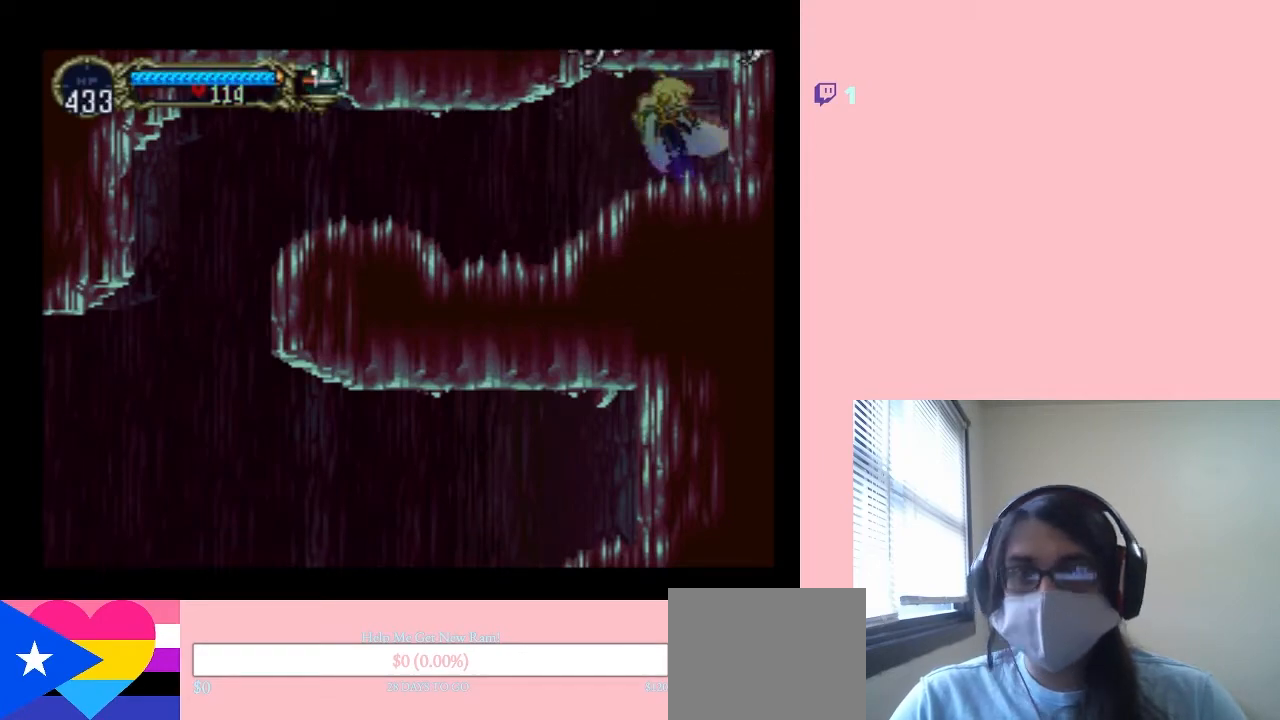
{"dt_ms": 500, "buttons": [], "left_stick": "center", "right_stick": "center", "events": []}
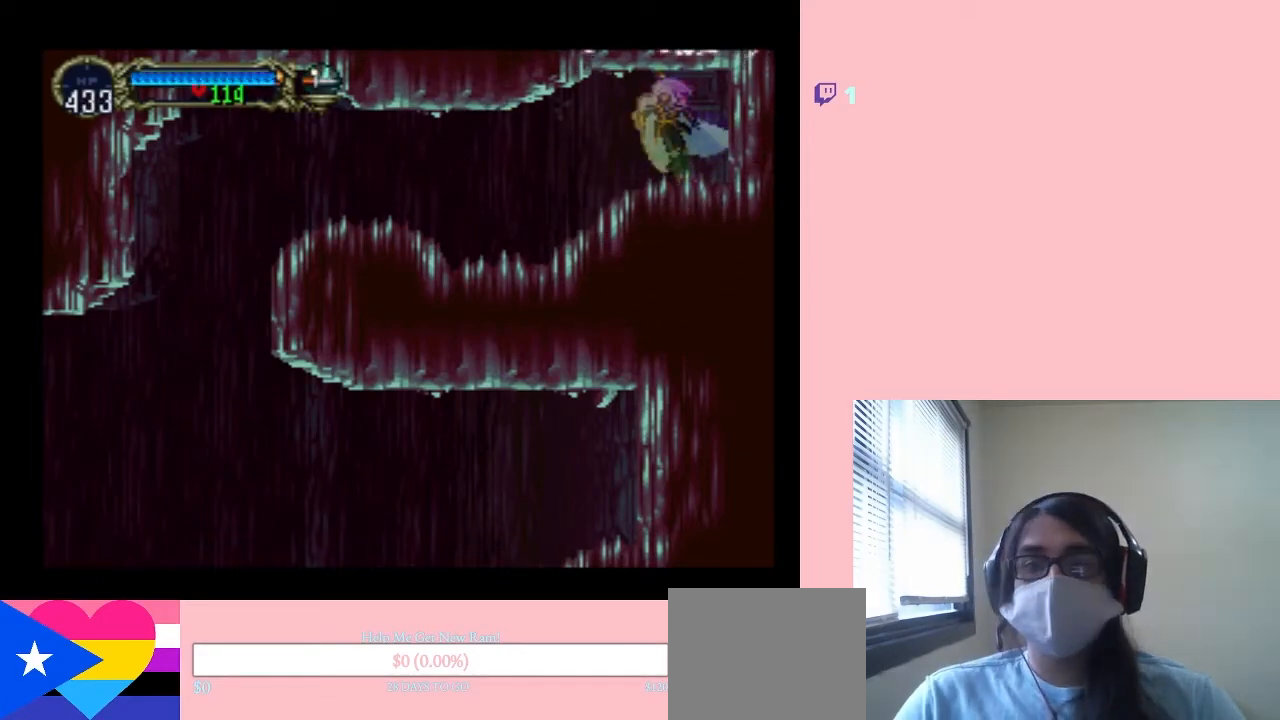
{"dt_ms": 500, "buttons": ["DPAD_RIGHT"], "left_stick": "center", "right_stick": "center", "events": [[250, "DPAD_RIGHT", "down"]]}
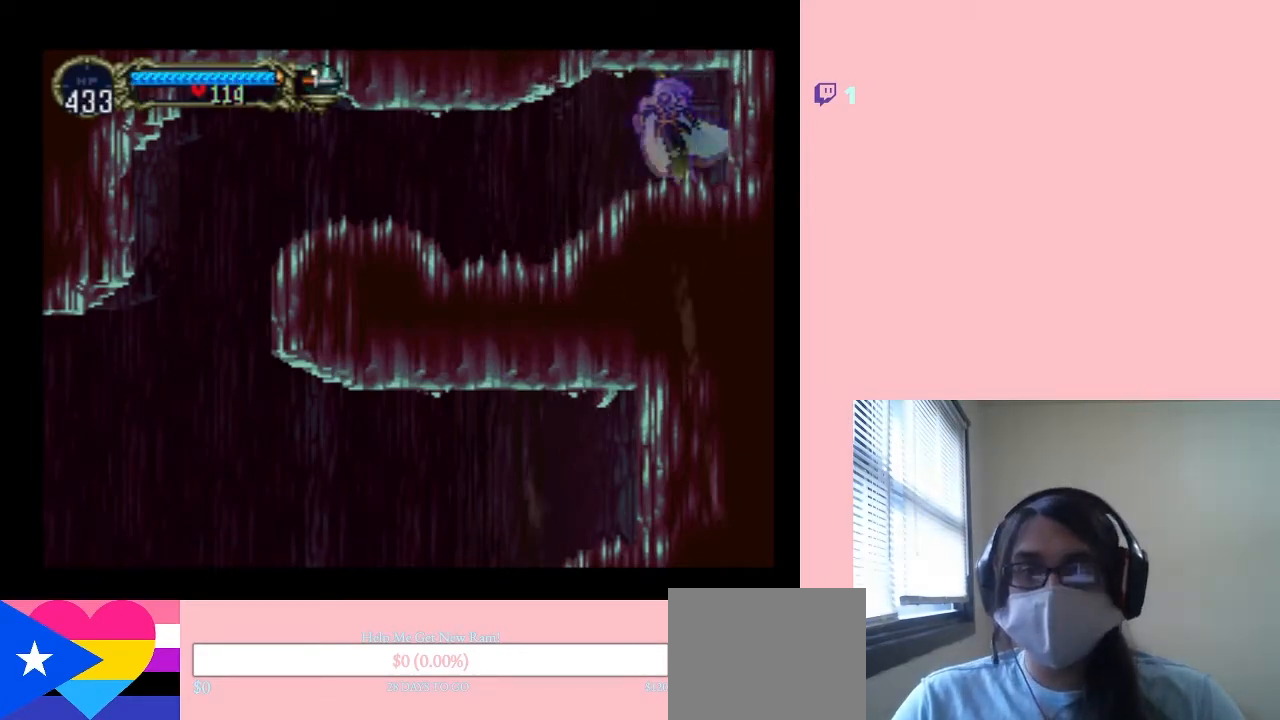
{"dt_ms": 500, "buttons": ["DPAD_RIGHT"], "left_stick": "center", "right_stick": "center", "events": []}
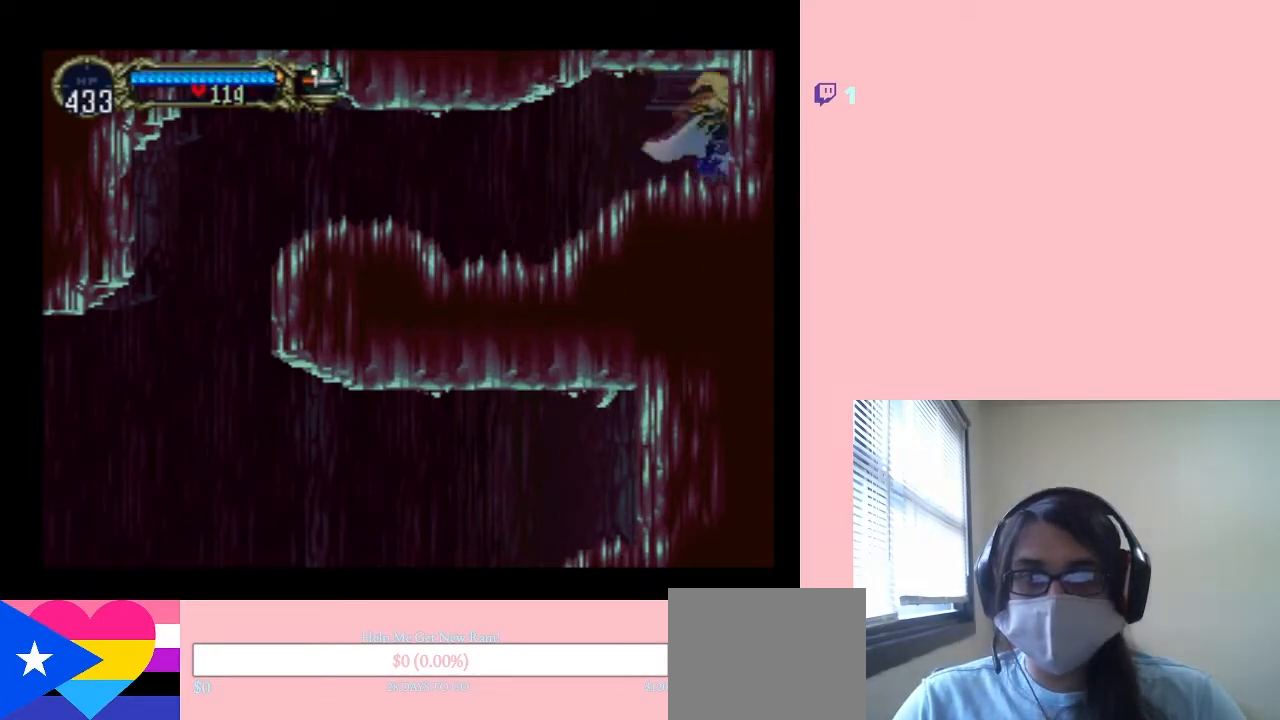
{"dt_ms": 500, "buttons": [], "left_stick": "center", "right_stick": "center", "events": [[33, "X", "down"], [100, "DPAD_RIGHT", "up"], [167, "X", "up"], [367, "X", "down"], [500, "X", "up"]]}
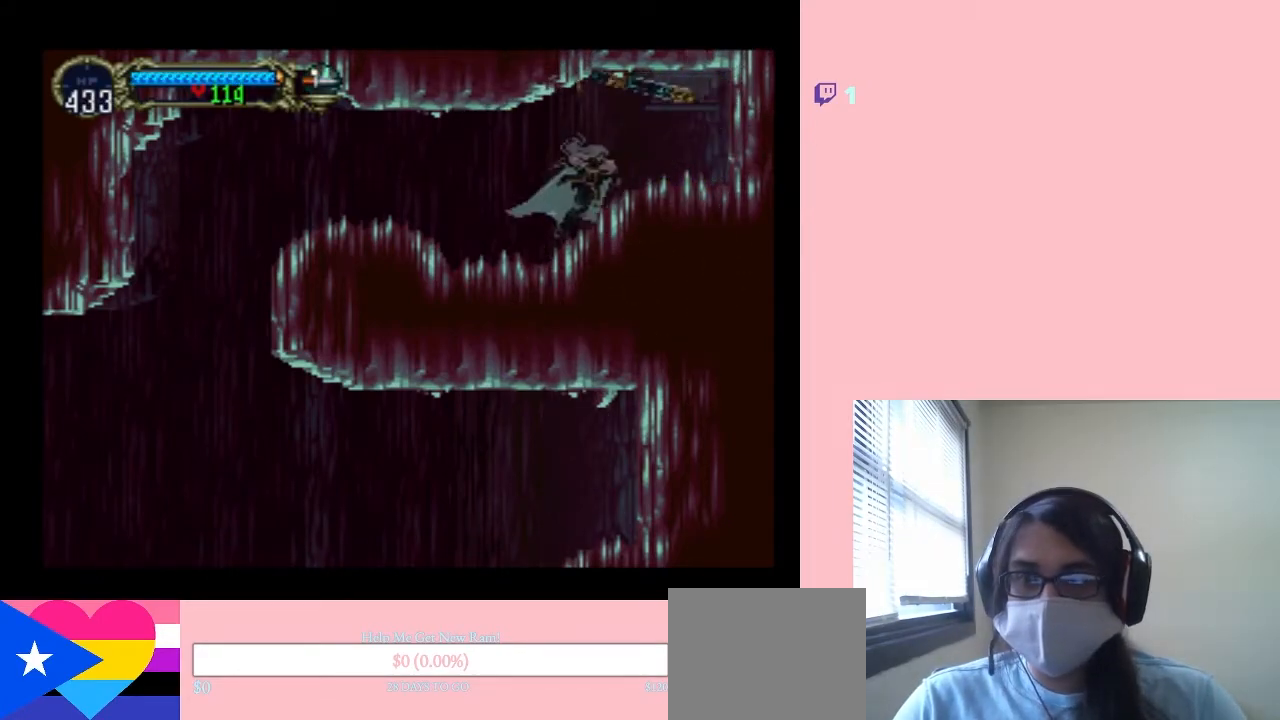
{"dt_ms": 500, "buttons": ["X"], "left_stick": "center", "right_stick": "center", "events": [[150, "X", "down"], [267, "X", "up"], [450, "X", "down"]]}
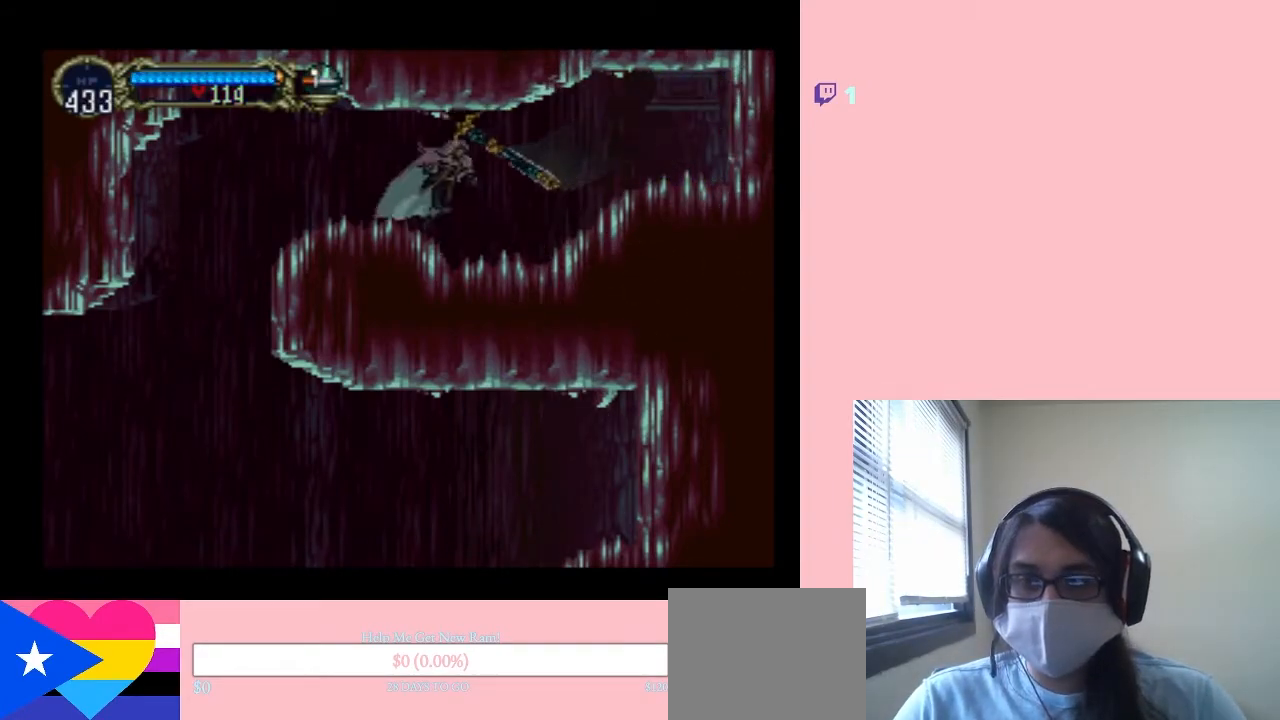
{"dt_ms": 500, "buttons": ["X"], "left_stick": "center", "right_stick": "center", "events": [[67, "X", "up"], [217, "X", "down"], [317, "X", "up"], [500, "X", "down"]]}
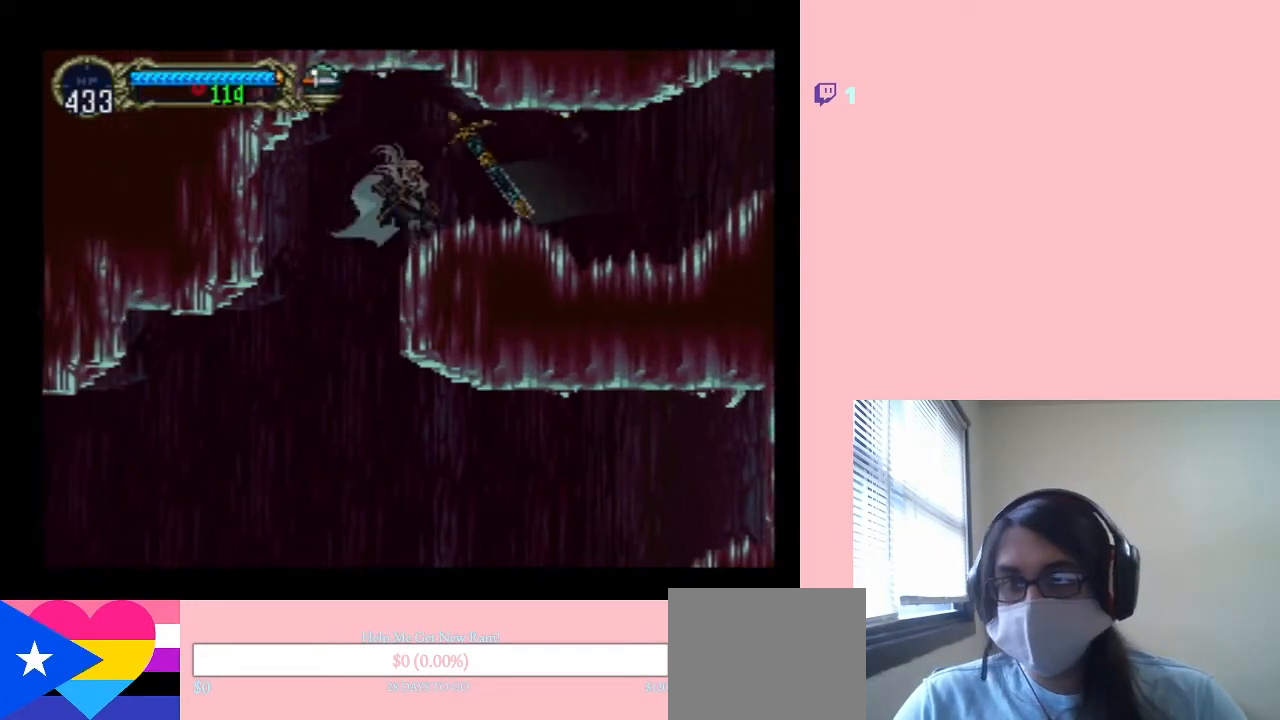
{"dt_ms": 500, "buttons": [], "left_stick": "center", "right_stick": "center", "events": [[150, "X", "up"]]}
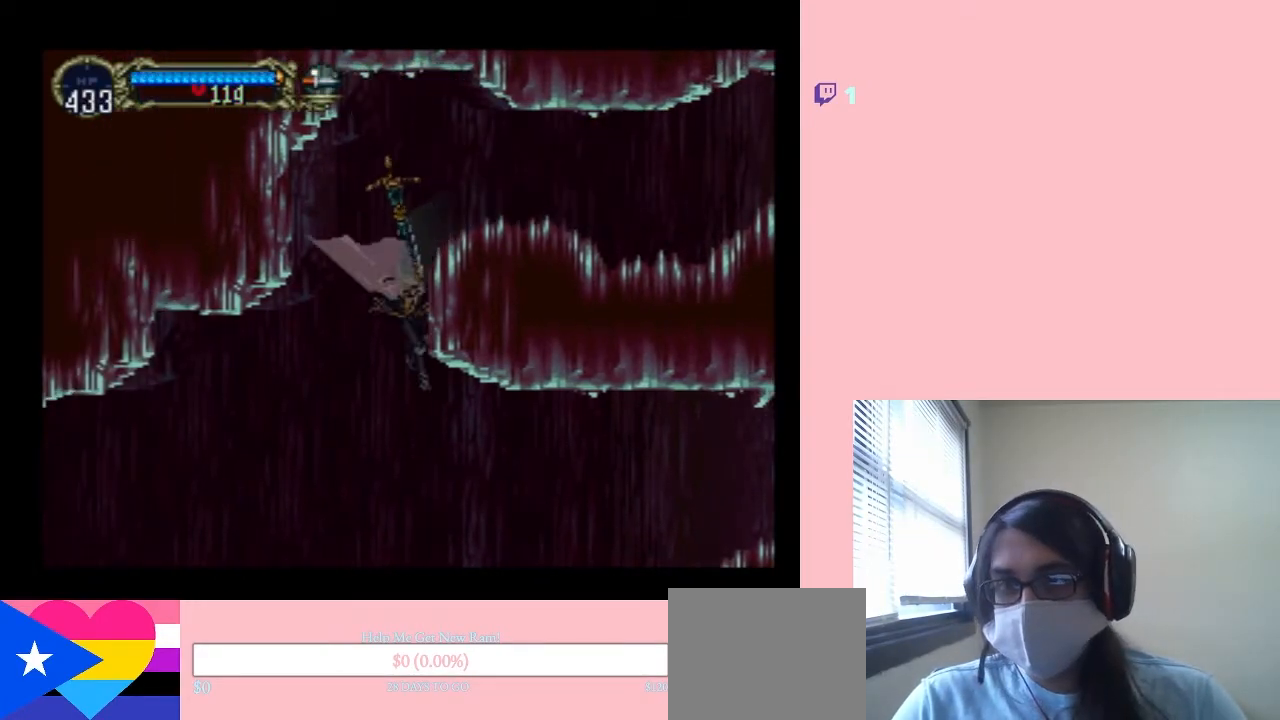
{"dt_ms": 500, "buttons": [], "left_stick": "center", "right_stick": "center", "events": []}
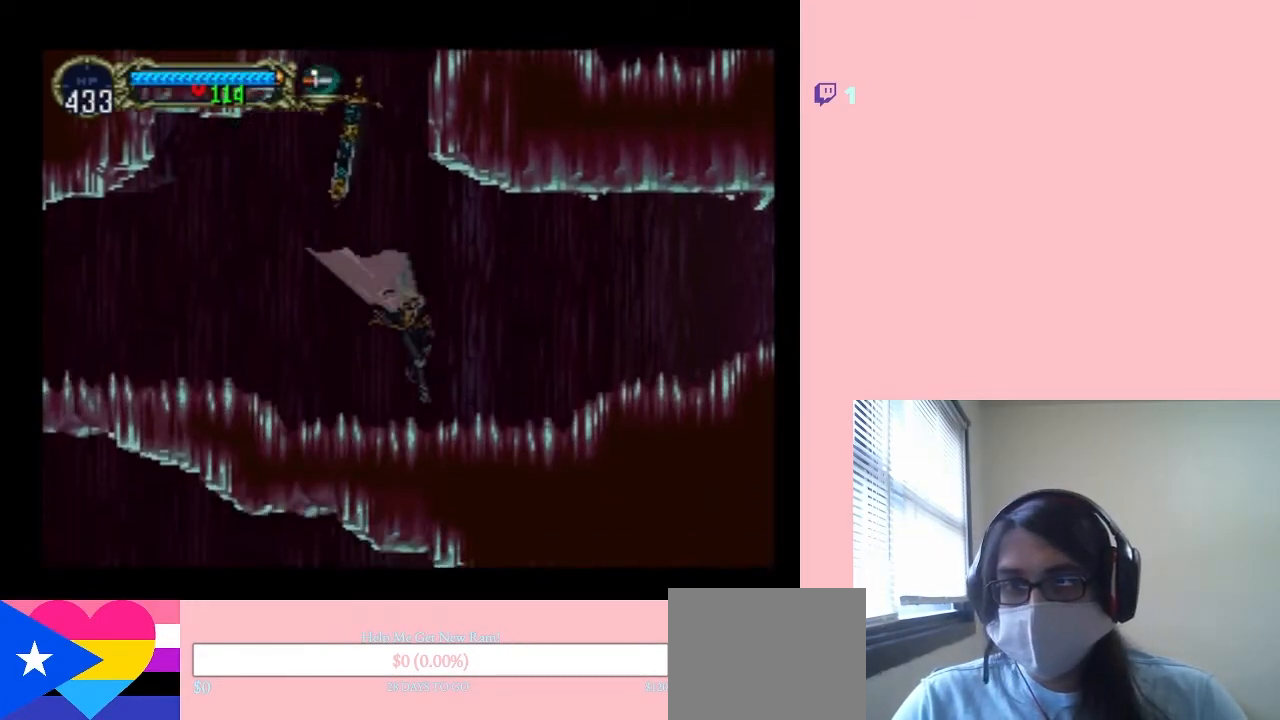
{"dt_ms": 500, "buttons": [], "left_stick": "center", "right_stick": "center", "events": [[50, "X", "down"], [183, "X", "up"], [350, "X", "down"], [500, "X", "up"]]}
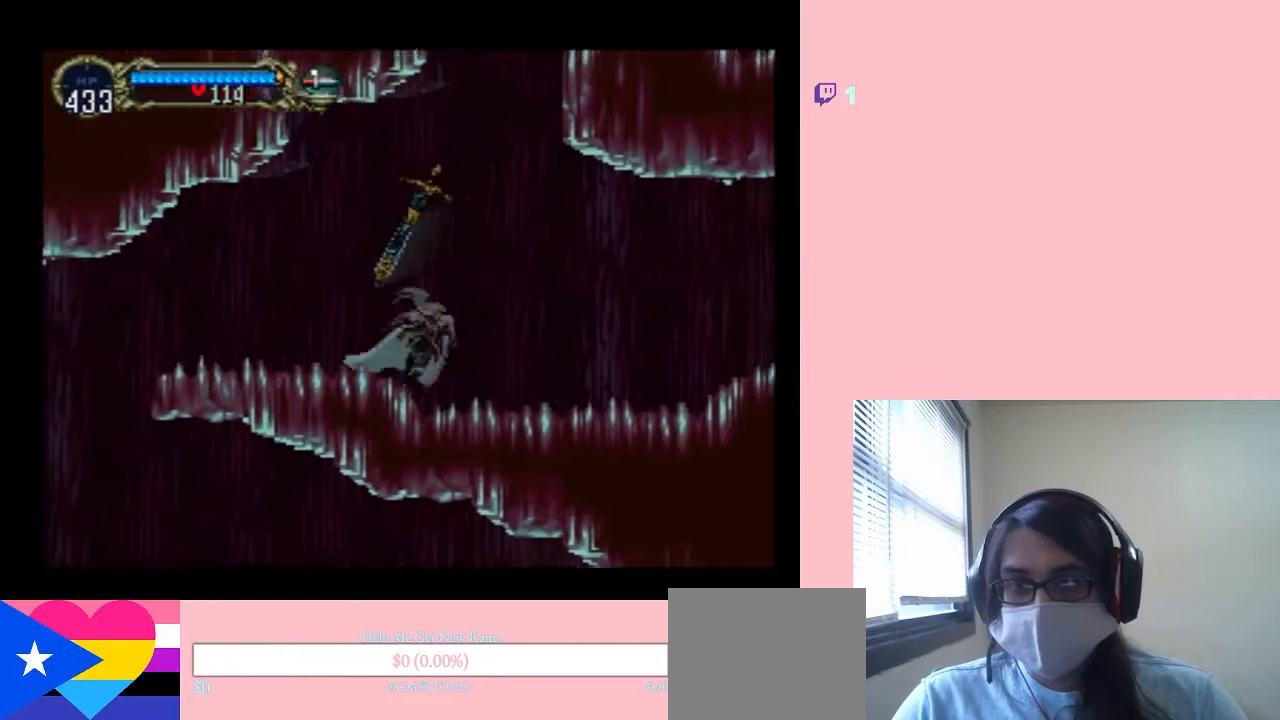
{"dt_ms": 500, "buttons": ["X"], "left_stick": "center", "right_stick": "center", "events": [[150, "X", "down"], [283, "X", "up"], [433, "X", "down"]]}
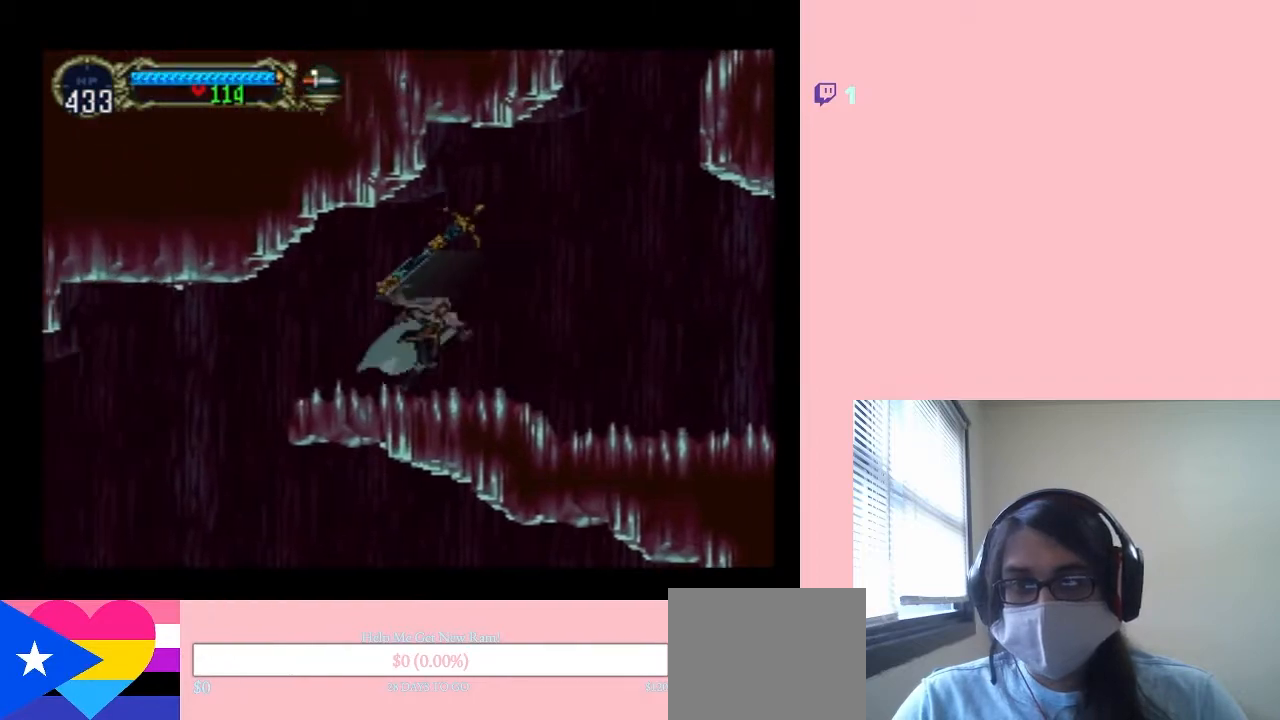
{"dt_ms": 500, "buttons": ["X"], "left_stick": "center", "right_stick": "center", "events": [[50, "X", "up"], [217, "X", "down"], [317, "X", "up"], [433, "X", "down"]]}
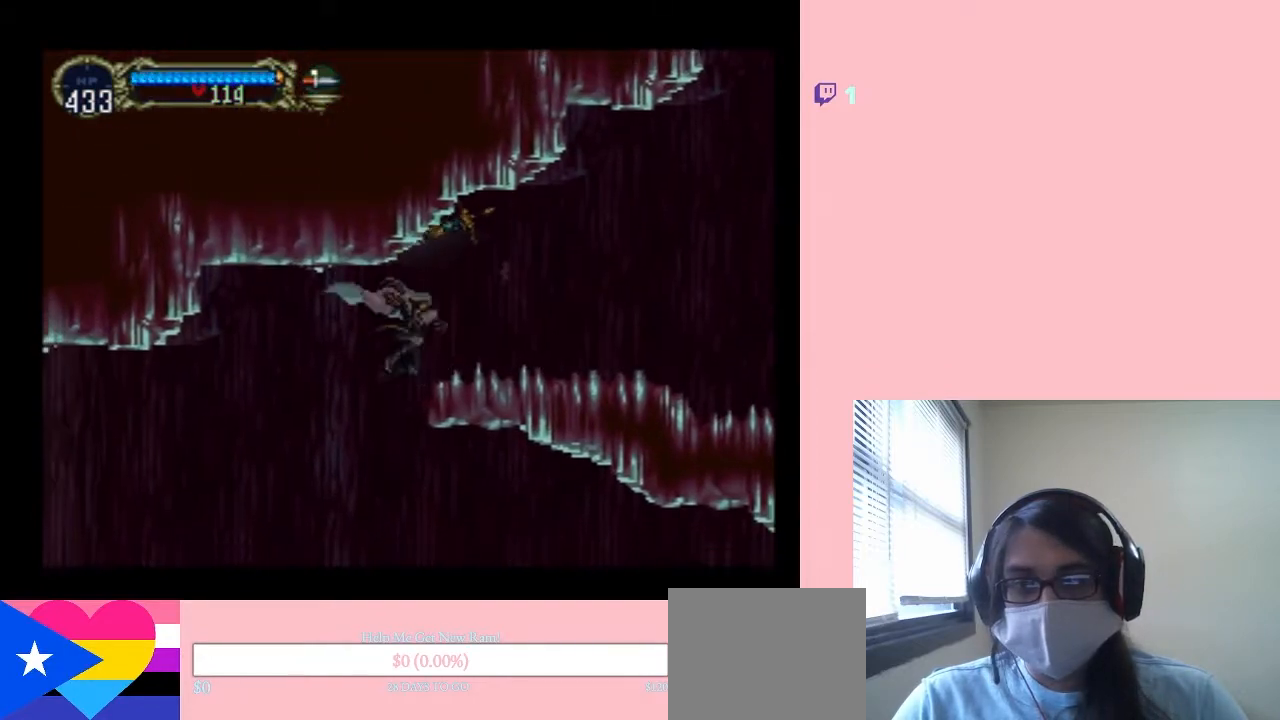
{"dt_ms": 500, "buttons": [], "left_stick": "center", "right_stick": "center", "events": [[33, "X", "up"]]}
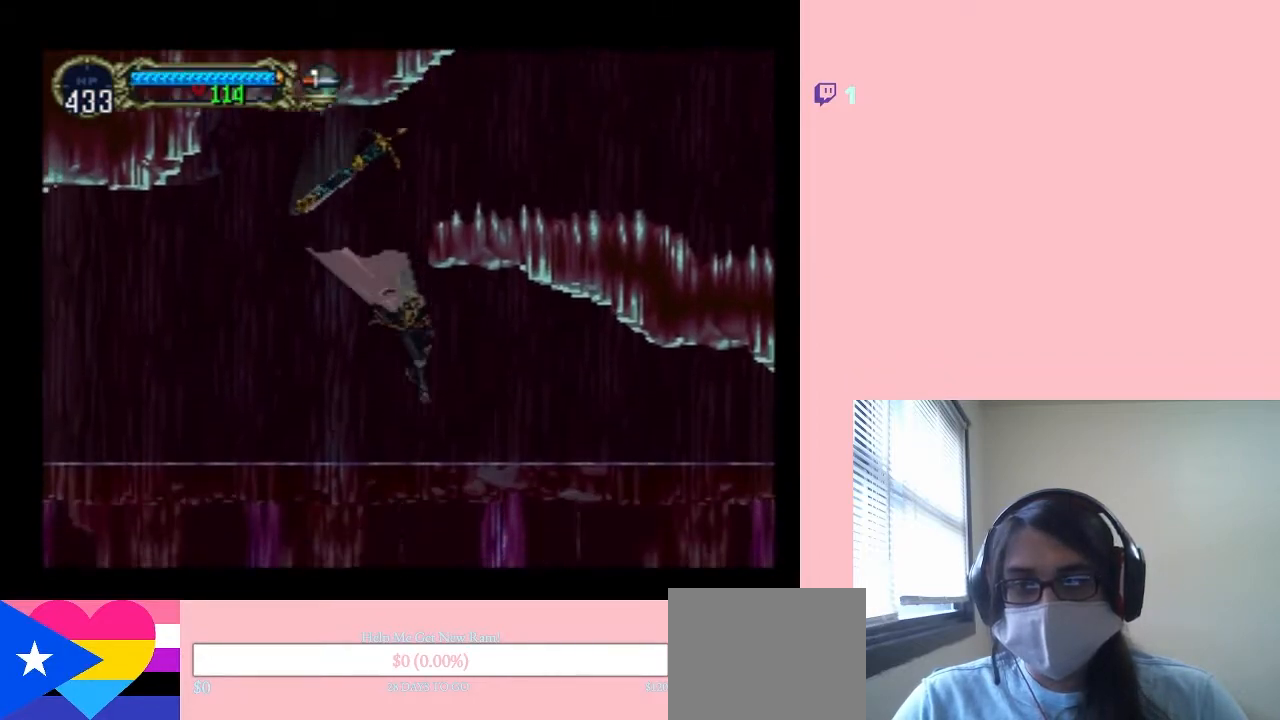
{"dt_ms": 500, "buttons": [], "left_stick": "center", "right_stick": "center", "events": []}
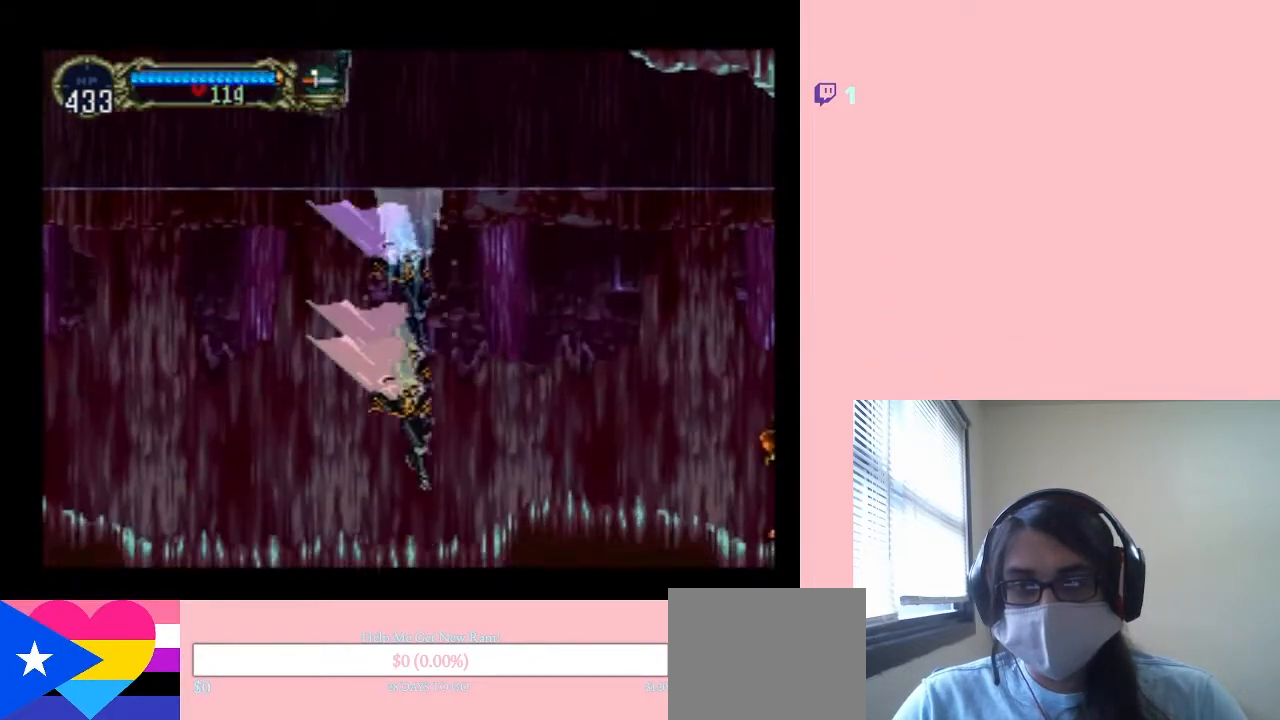
{"dt_ms": 500, "buttons": ["X"], "left_stick": "center", "right_stick": "center", "events": [[67, "DPAD_LEFT", "down"], [217, "X", "down"], [250, "DPAD_LEFT", "up"], [367, "X", "up"], [467, "X", "down"]]}
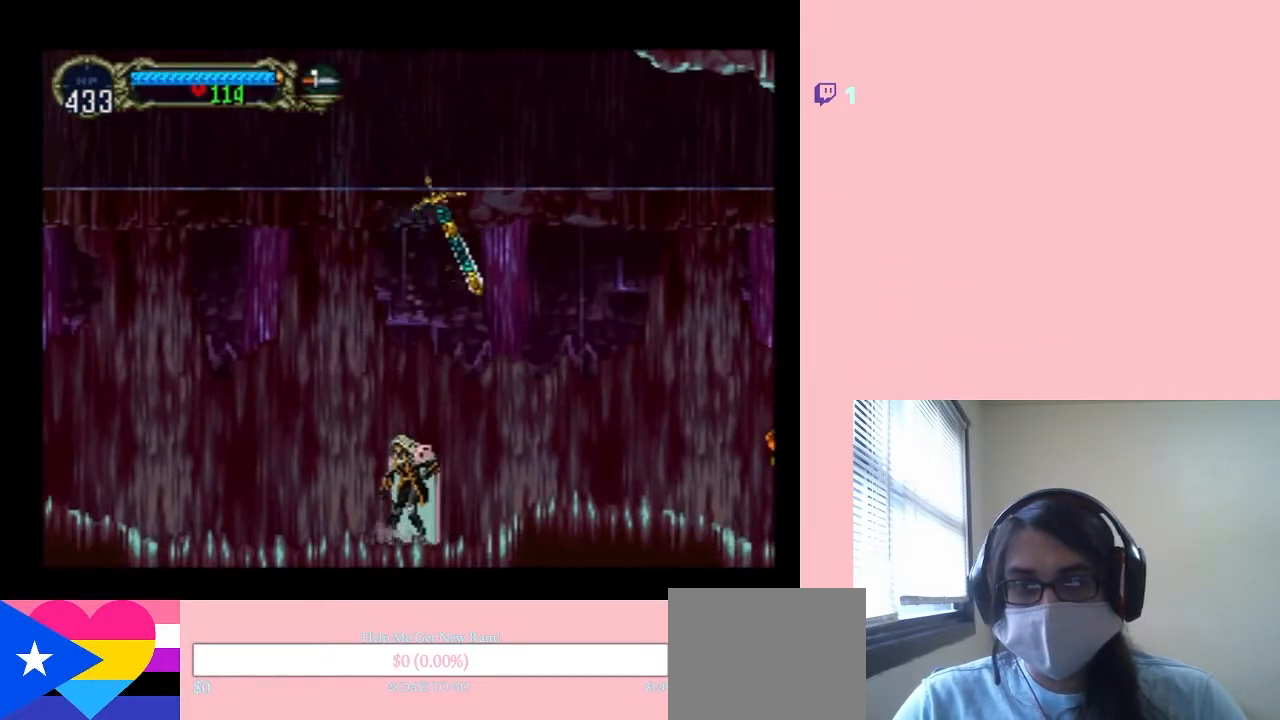
{"dt_ms": 500, "buttons": ["DPAD_RIGHT"], "left_stick": "center", "right_stick": "center", "events": [[117, "X", "up"], [217, "X", "down"], [350, "X", "up"], [417, "DPAD_RIGHT", "down"]]}
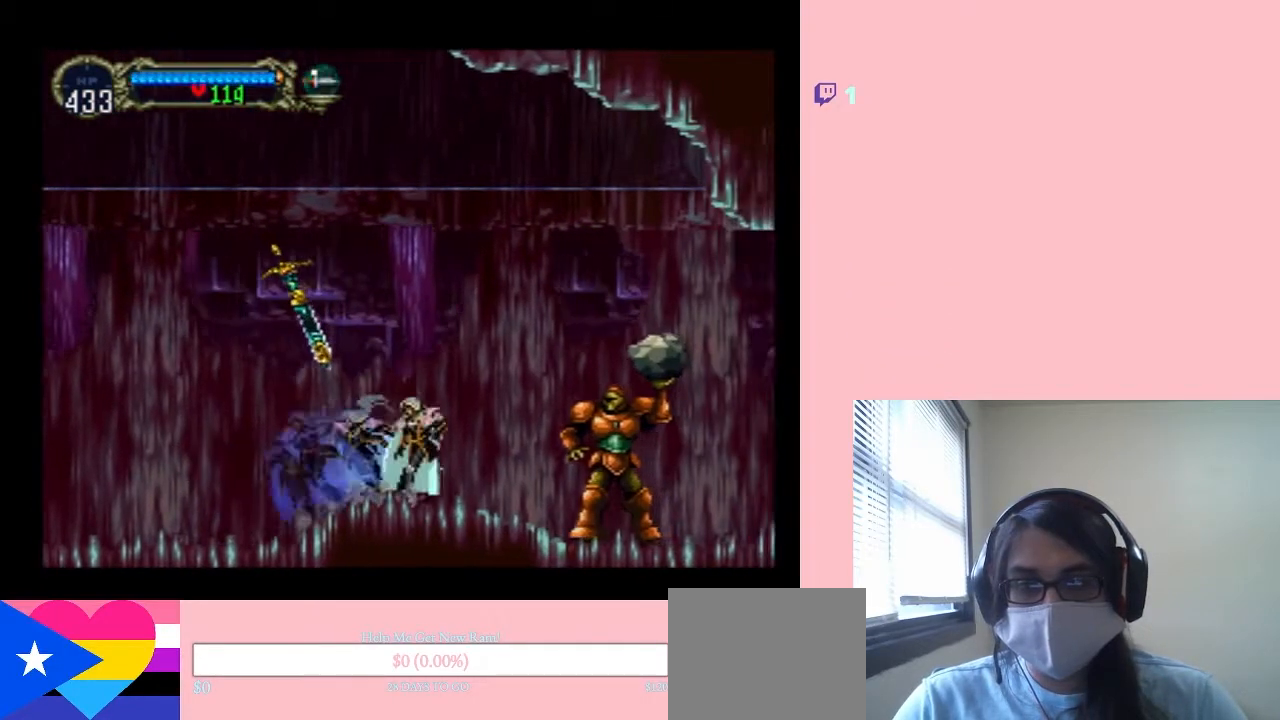
{"dt_ms": 500, "buttons": ["Y"], "left_stick": "center", "right_stick": "center", "events": [[117, "DPAD_RIGHT", "up"], [483, "Y", "down"]]}
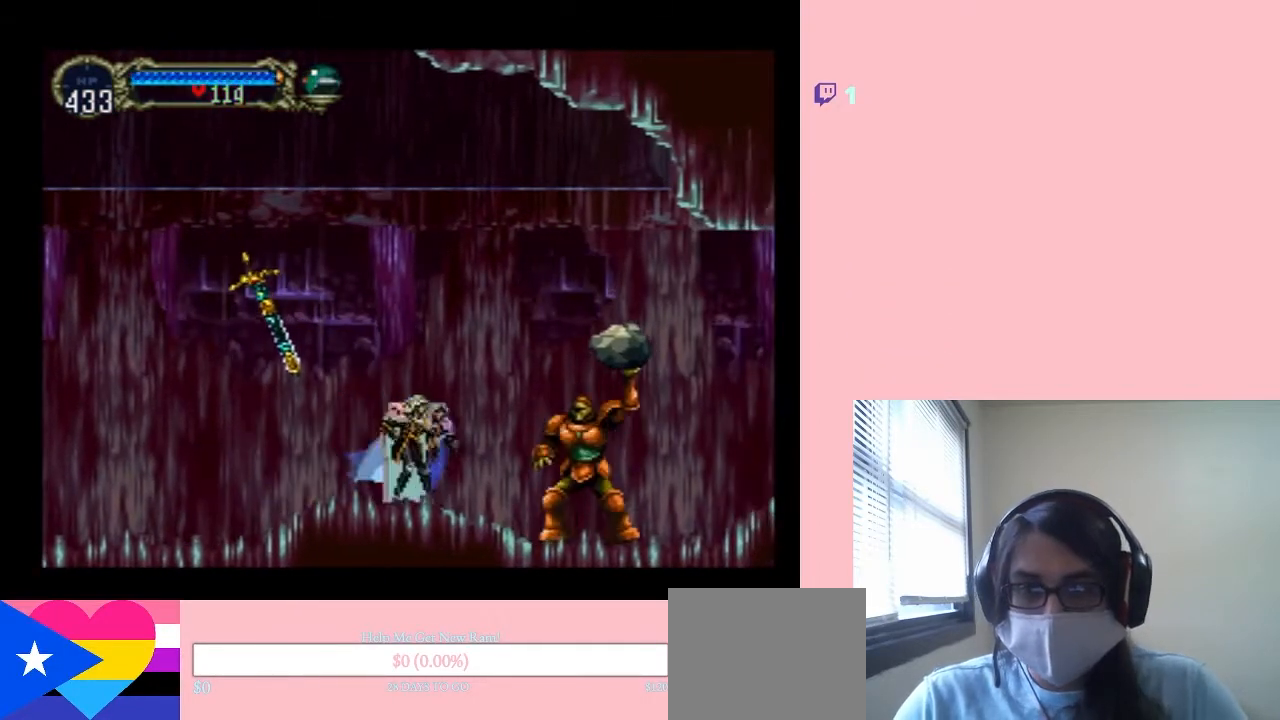
{"dt_ms": 500, "buttons": [], "left_stick": "center", "right_stick": "center", "events": [[150, "Y", "up"]]}
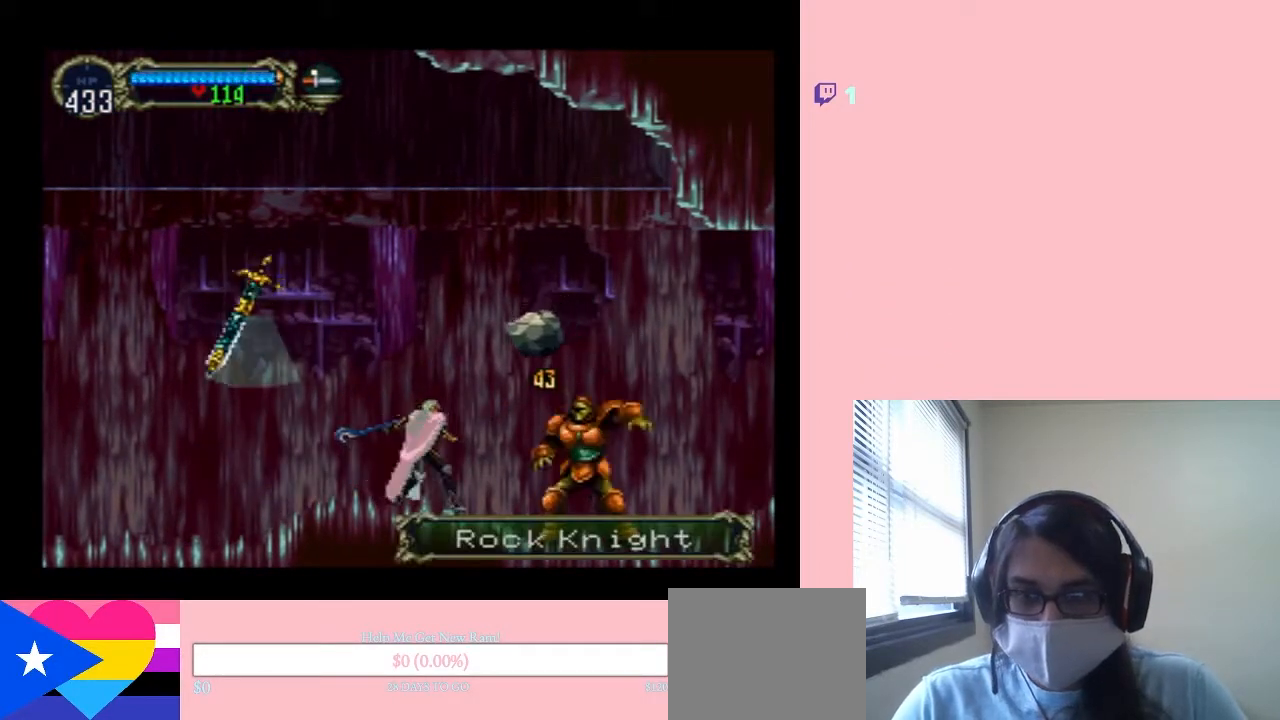
{"dt_ms": 500, "buttons": [], "left_stick": "center", "right_stick": "center", "events": [[17, "A", "down"], [17, "Y", "down"], [200, "A", "up"], [200, "Y", "up"]]}
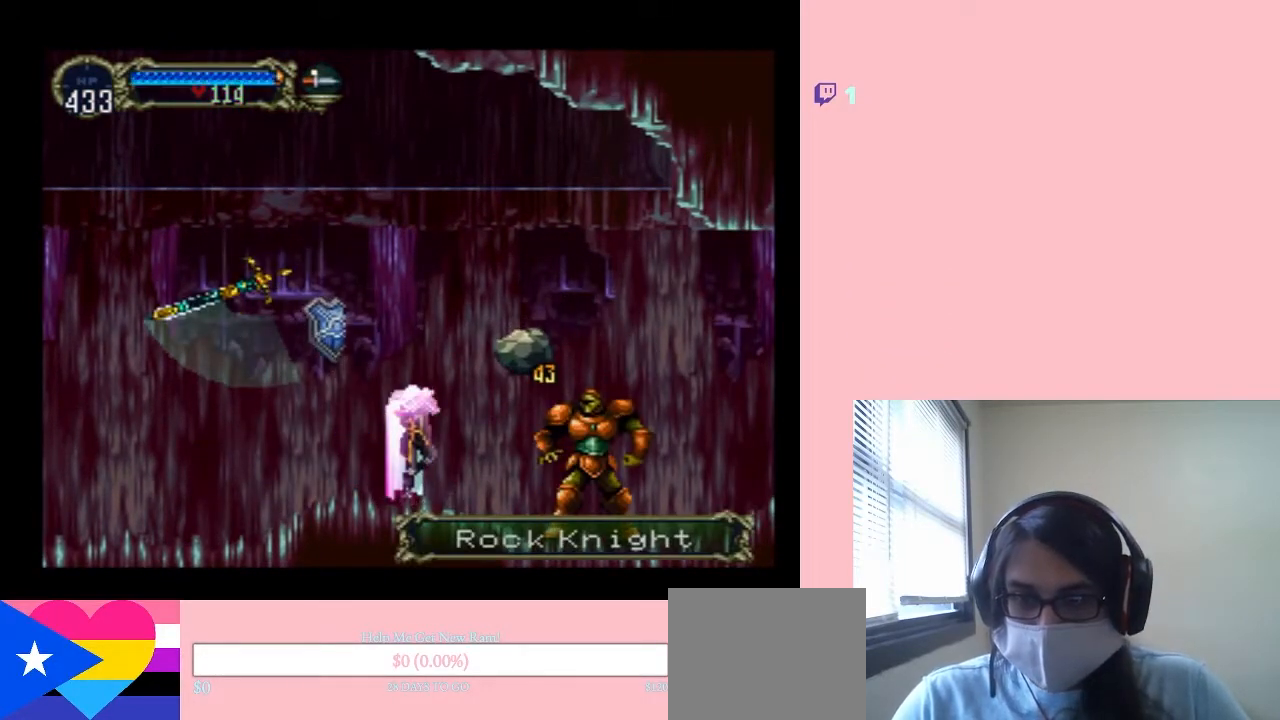
{"dt_ms": 500, "buttons": ["DPAD_DOWN"], "left_stick": "center", "right_stick": "center", "events": [[233, "DPAD_DOWN", "down"]]}
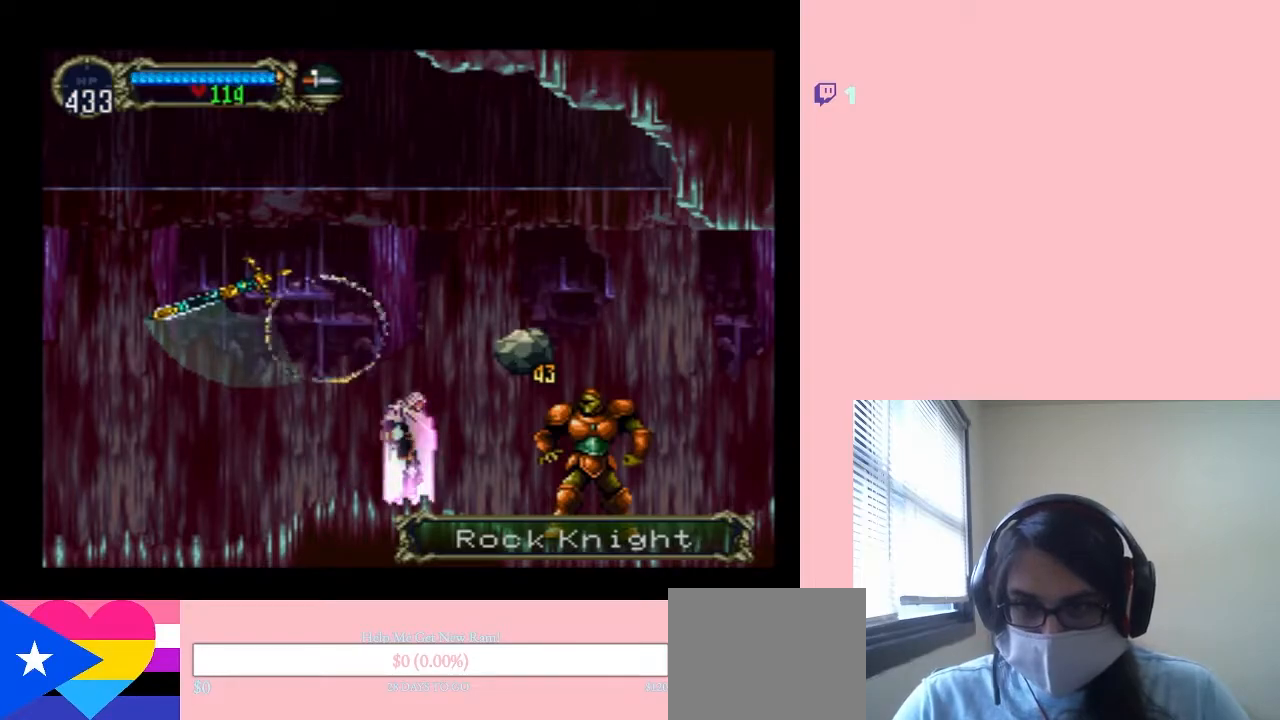
{"dt_ms": 500, "buttons": ["DPAD_DOWN"], "left_stick": "center", "right_stick": "center", "events": []}
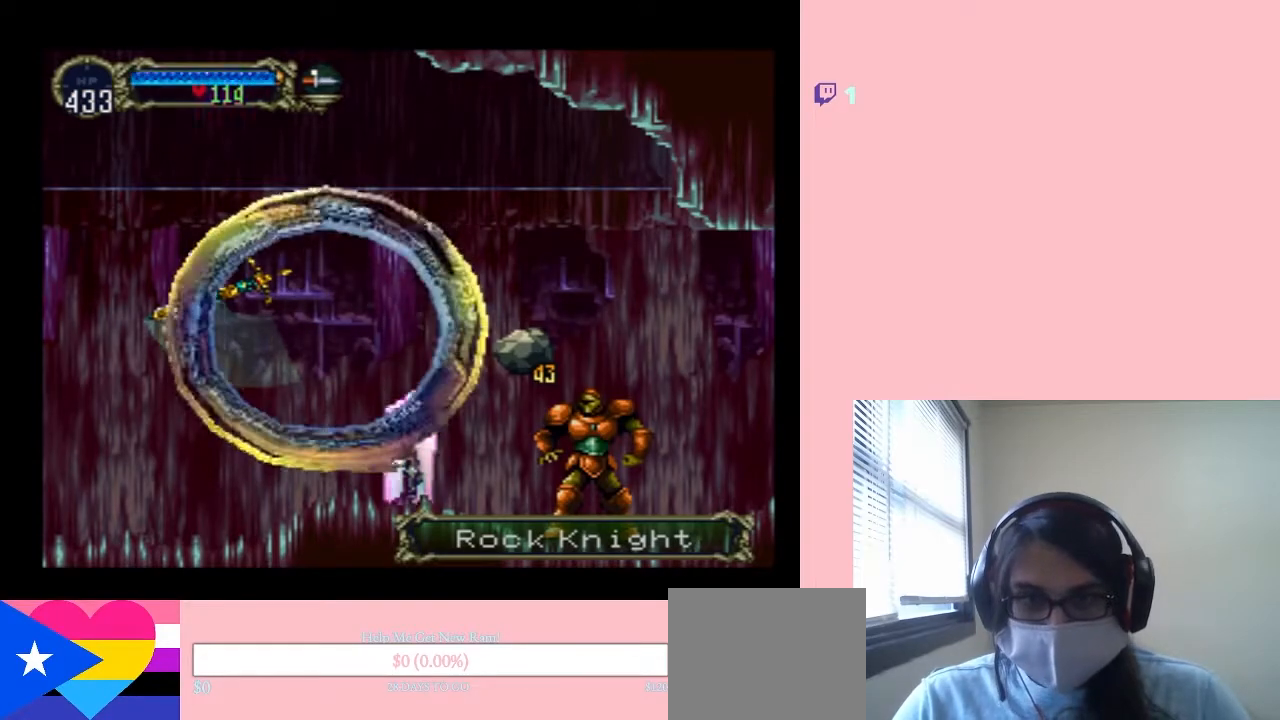
{"dt_ms": 500, "buttons": ["DPAD_DOWN"], "left_stick": "center", "right_stick": "center", "events": []}
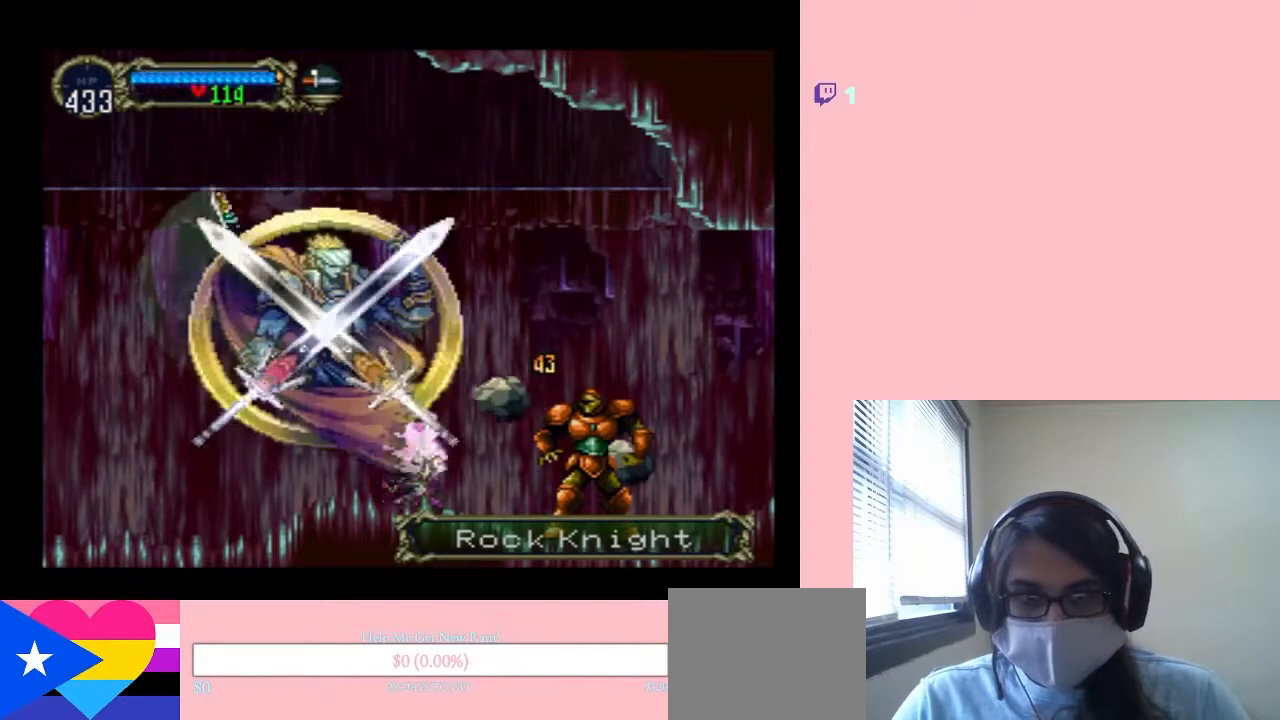
{"dt_ms": 500, "buttons": ["DPAD_DOWN"], "left_stick": "center", "right_stick": "center", "events": []}
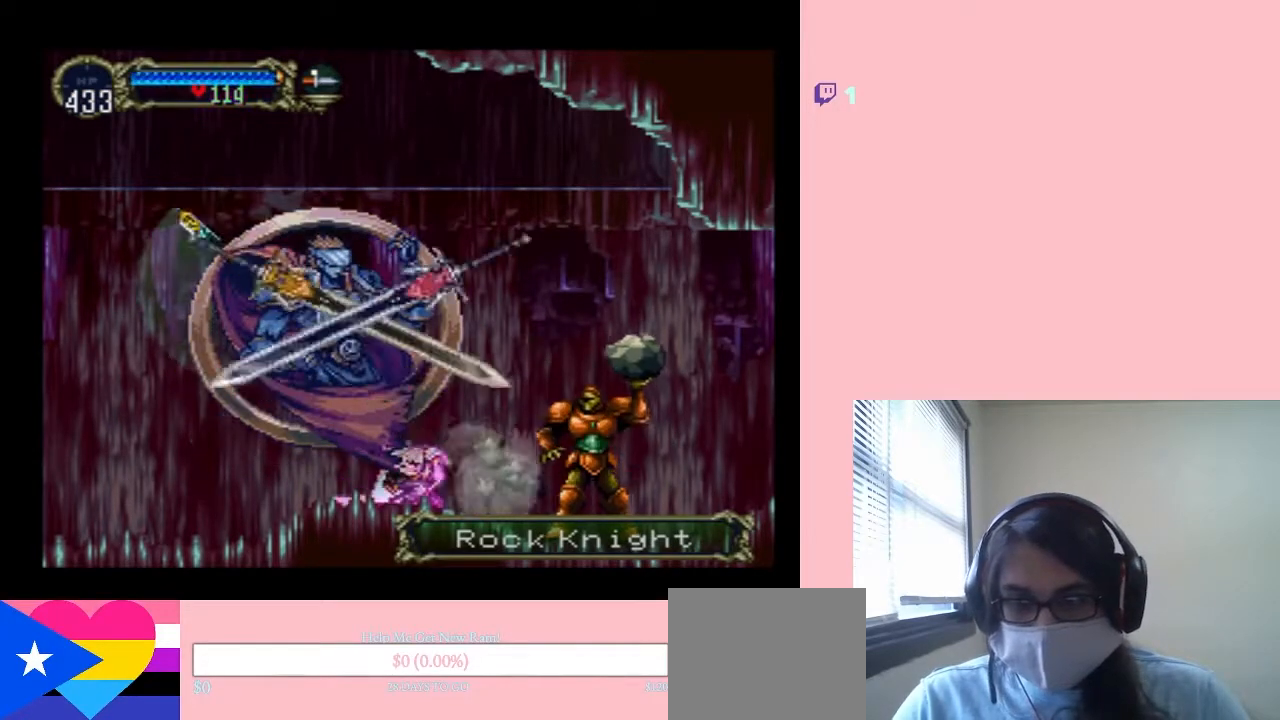
{"dt_ms": 1000, "buttons": [], "left_stick": "center", "right_stick": "center", "events": [[550, "DPAD_DOWN", "up"], [550, "DPAD_RIGHT", "down"], [600, "Y", "down"], [767, "Y", "up"], [800, "DPAD_RIGHT", "up"]]}
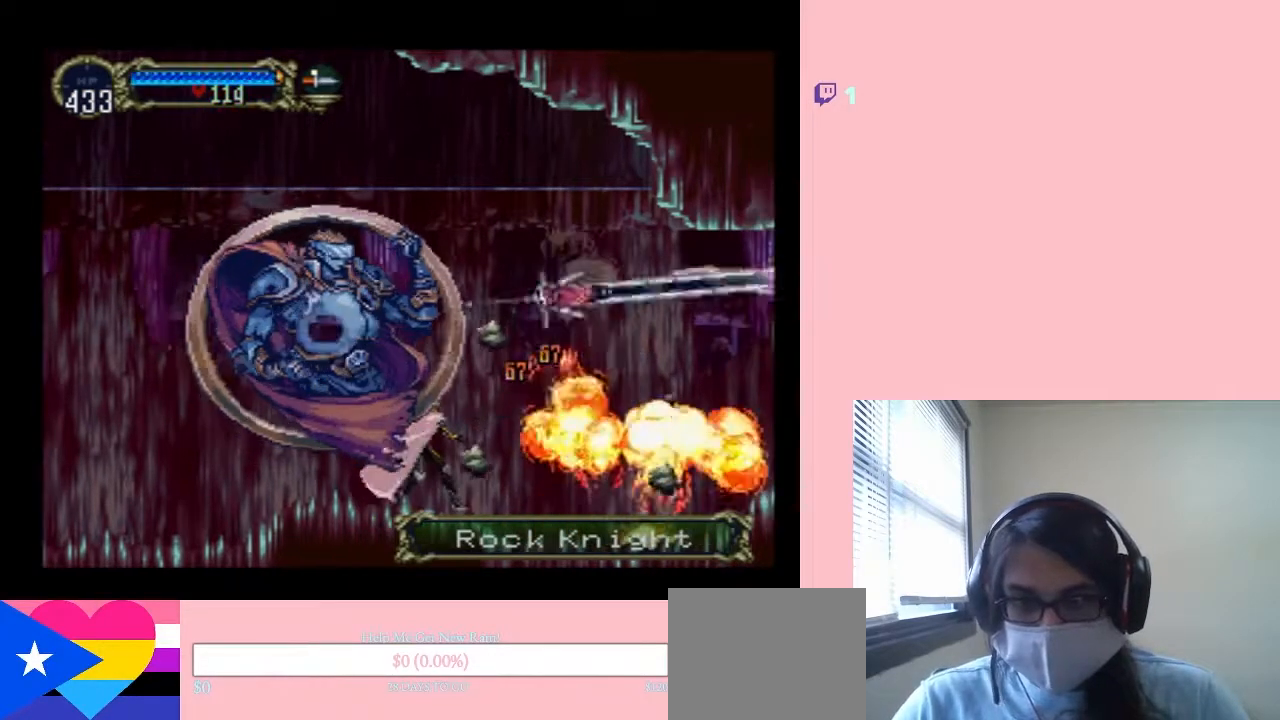
{"dt_ms": 500, "buttons": [], "left_stick": "center", "right_stick": "center", "events": [[83, "DPAD_LEFT", "down"], [200, "X", "down"], [267, "DPAD_LEFT", "up"], [400, "X", "up"]]}